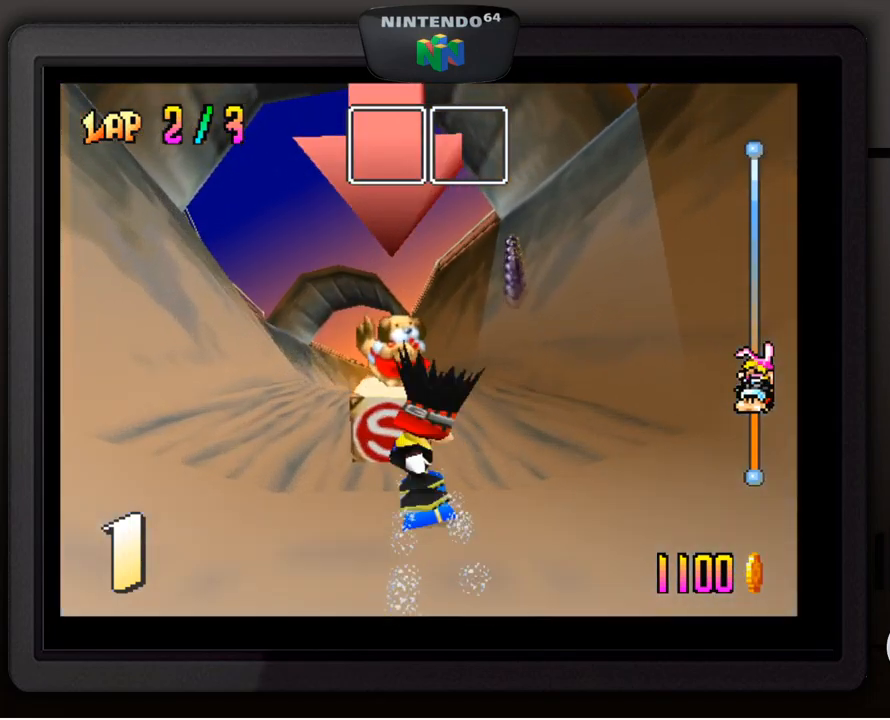
Gameplay with a controller (Nintendo layout); each line is a JSON object with the inputs held at the frame after it. "events" lists button and stick changes between this image and that frame as [ms after this image, input, new state], when the widget could be followed in between. Not read: L3 R3.
{"buttons": [], "left_stick": "center", "events": [[17, "left_stick", "center"]]}
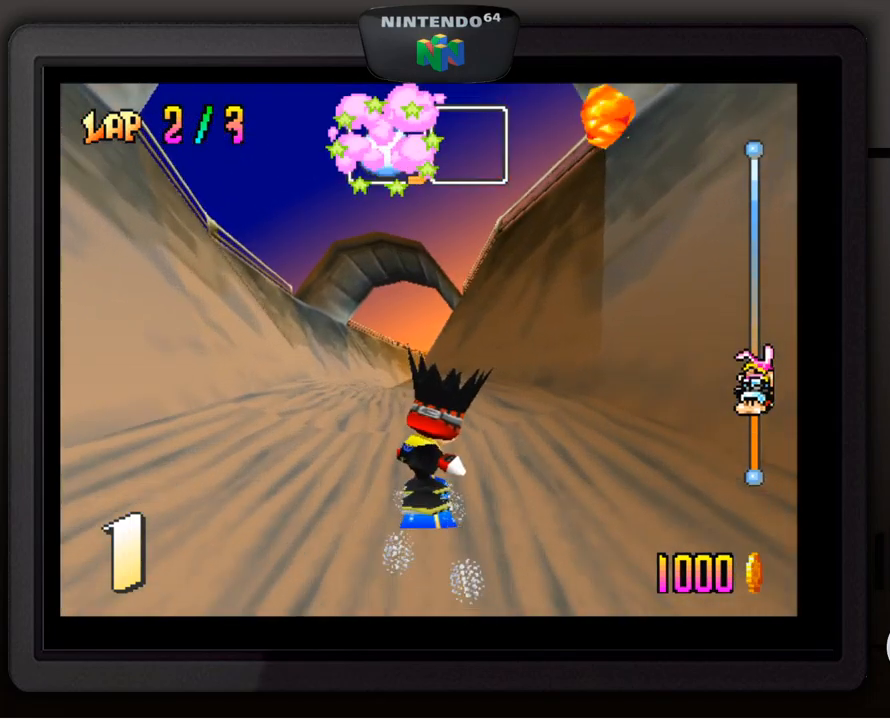
{"buttons": [], "left_stick": "center", "events": [[50, "left_stick", "down-left"], [184, "left_stick", "center"]]}
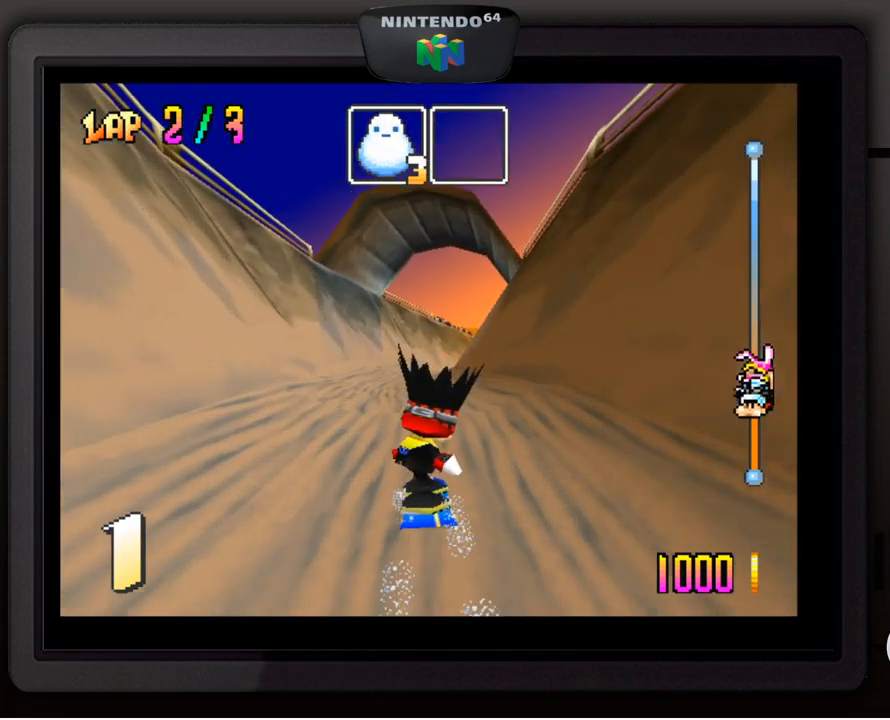
{"buttons": [], "left_stick": "center", "events": []}
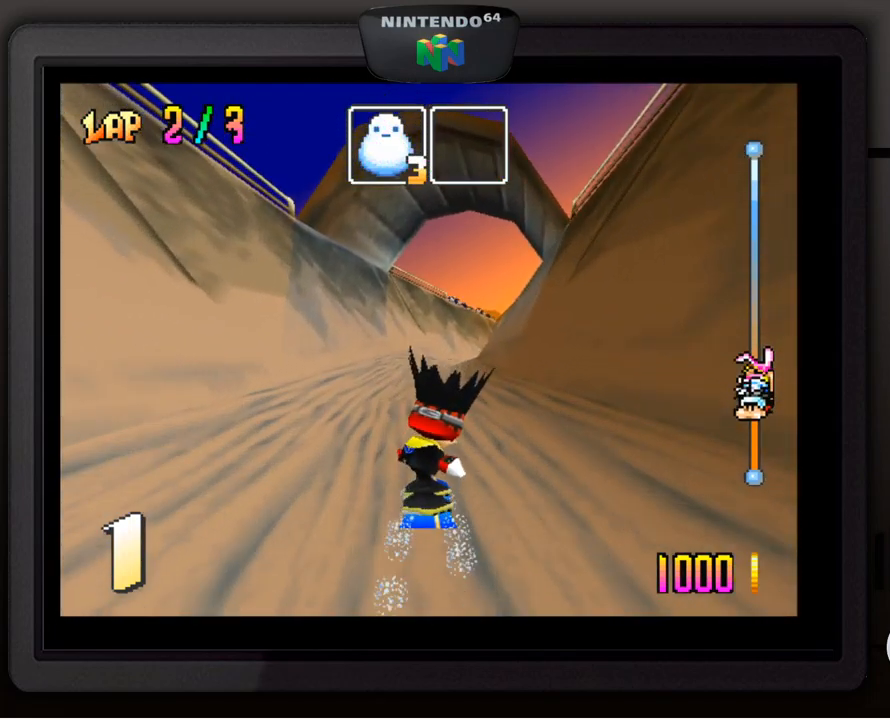
{"buttons": [], "left_stick": "center", "events": []}
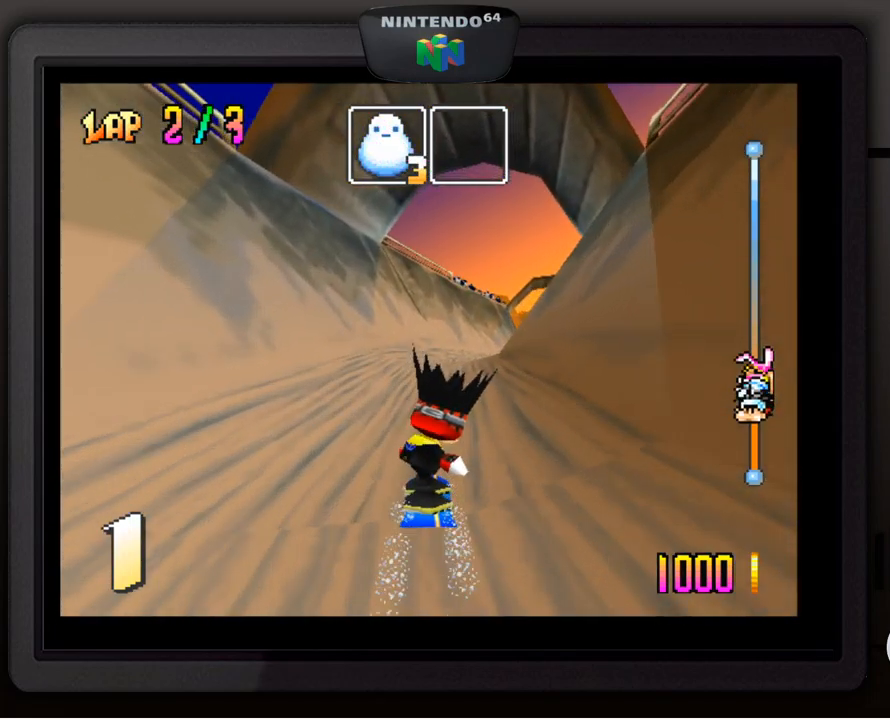
{"buttons": [], "left_stick": "center", "events": []}
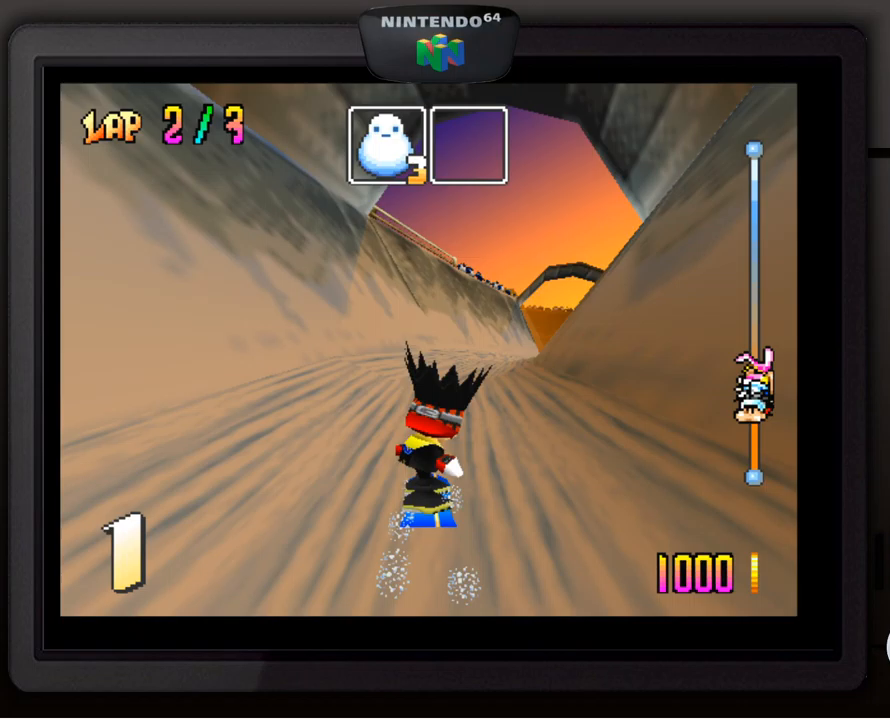
{"buttons": [], "left_stick": "center", "events": [[67, "left_stick", "right"], [217, "left_stick", "center"], [400, "left_stick", "right"], [500, "left_stick", "center"]]}
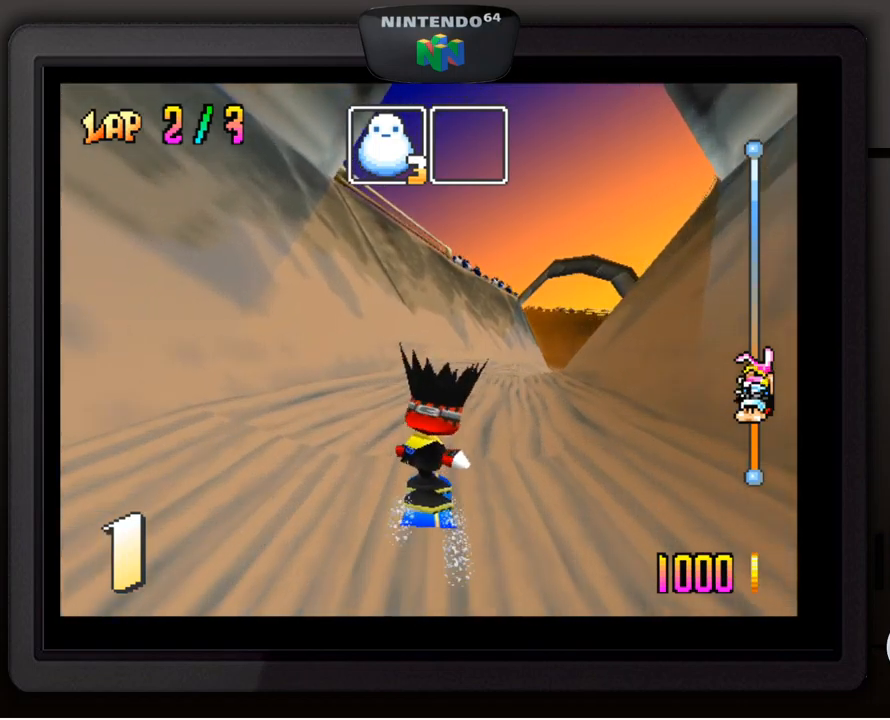
{"buttons": [], "left_stick": "right", "events": [[150, "left_stick", "right"], [267, "left_stick", "center"], [417, "left_stick", "right"]]}
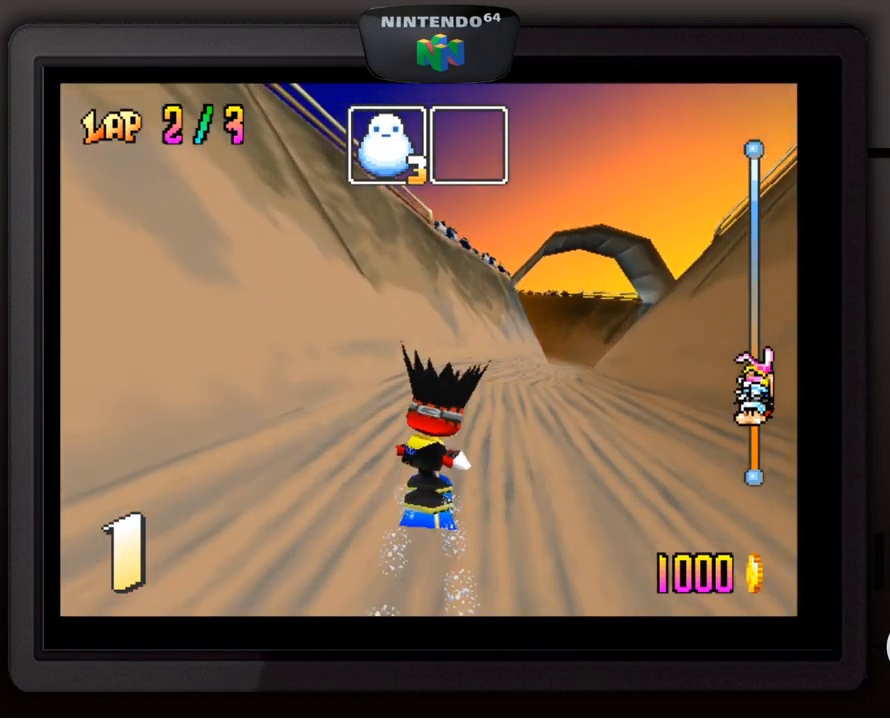
{"buttons": [], "left_stick": "center", "events": [[167, "left_stick", "down-right"], [350, "left_stick", "center"]]}
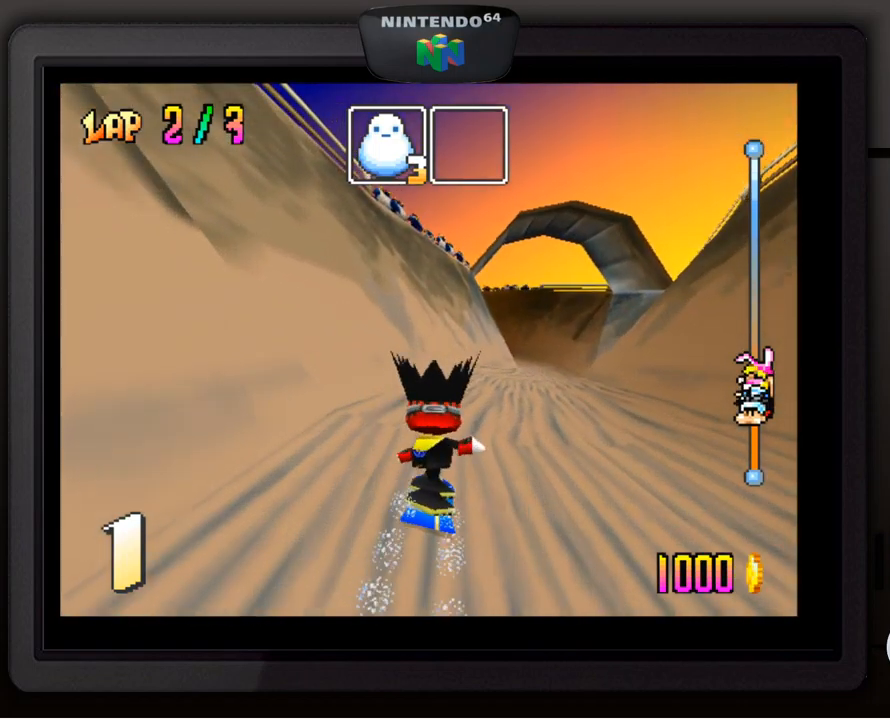
{"buttons": [], "left_stick": "center", "events": [[300, "left_stick", "down-right"], [467, "left_stick", "center"]]}
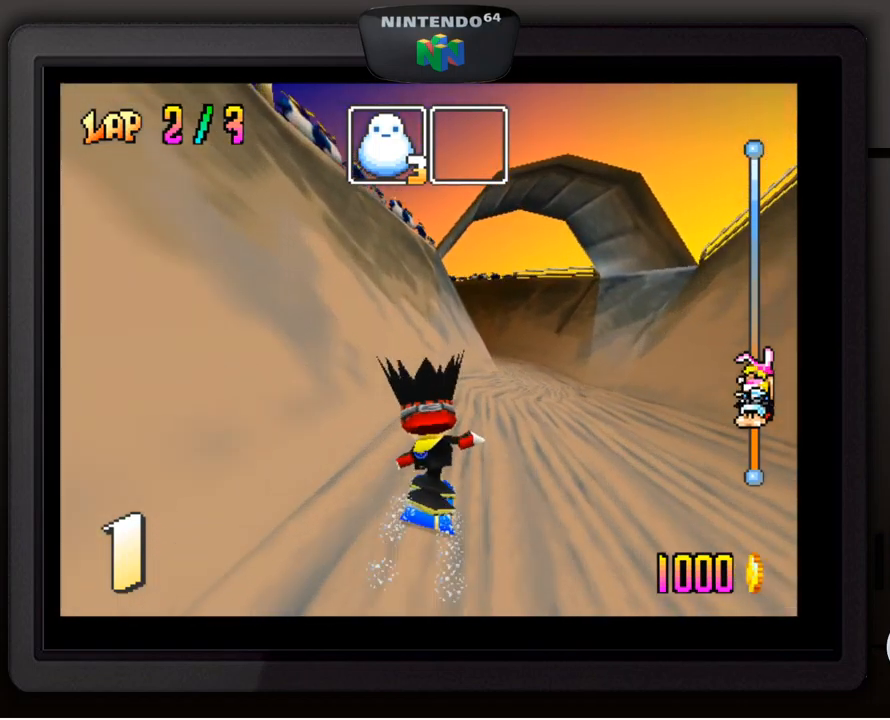
{"buttons": [], "left_stick": "down-right", "events": [[67, "left_stick", "right"], [117, "left_stick", "down-right"]]}
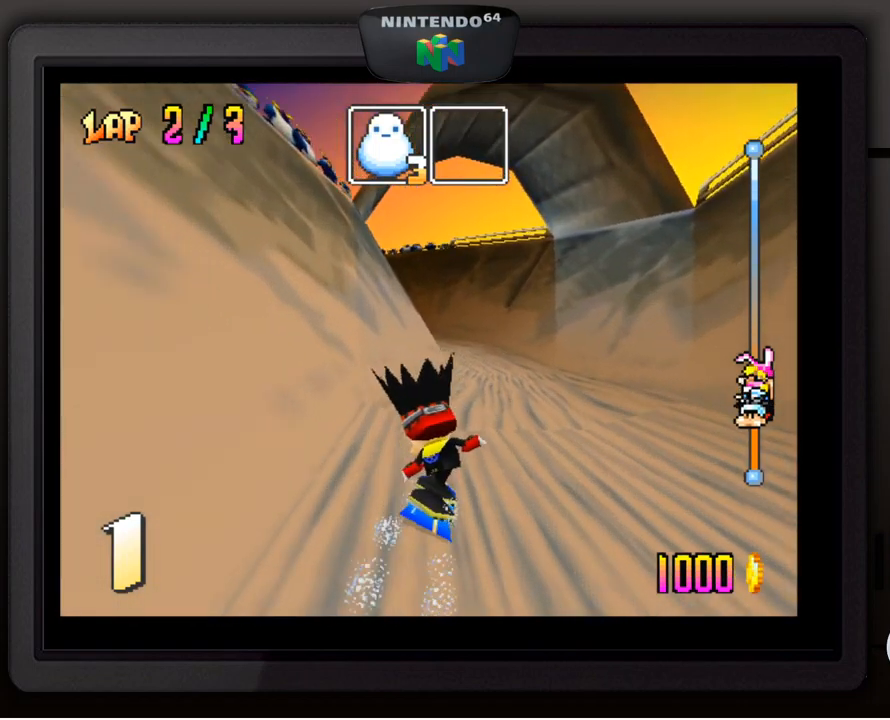
{"buttons": [], "left_stick": "center", "events": [[50, "left_stick", "center"], [350, "left_stick", "down-left"], [500, "left_stick", "center"]]}
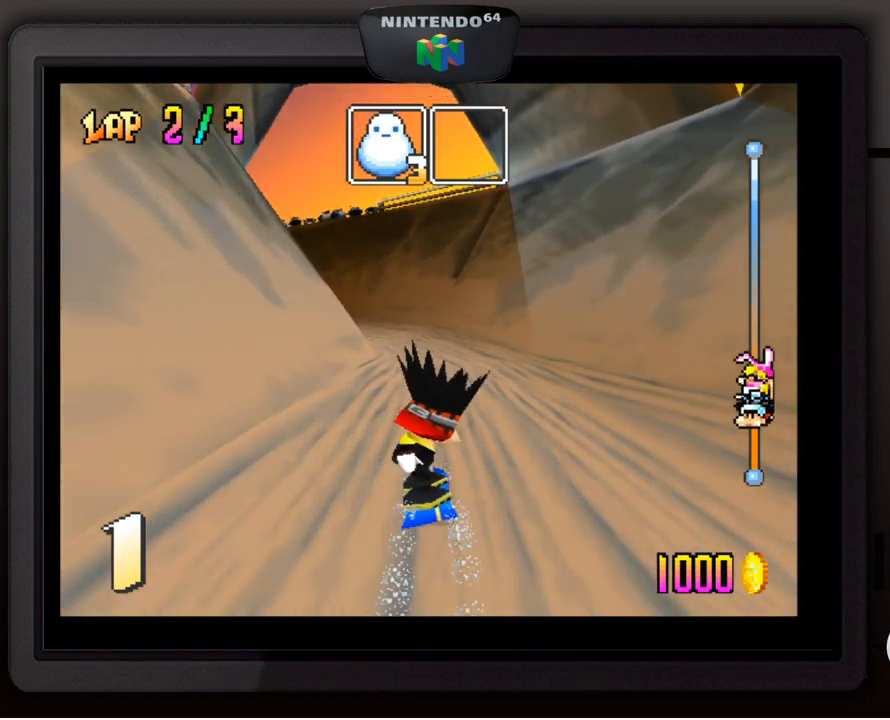
{"buttons": [], "left_stick": "center", "events": []}
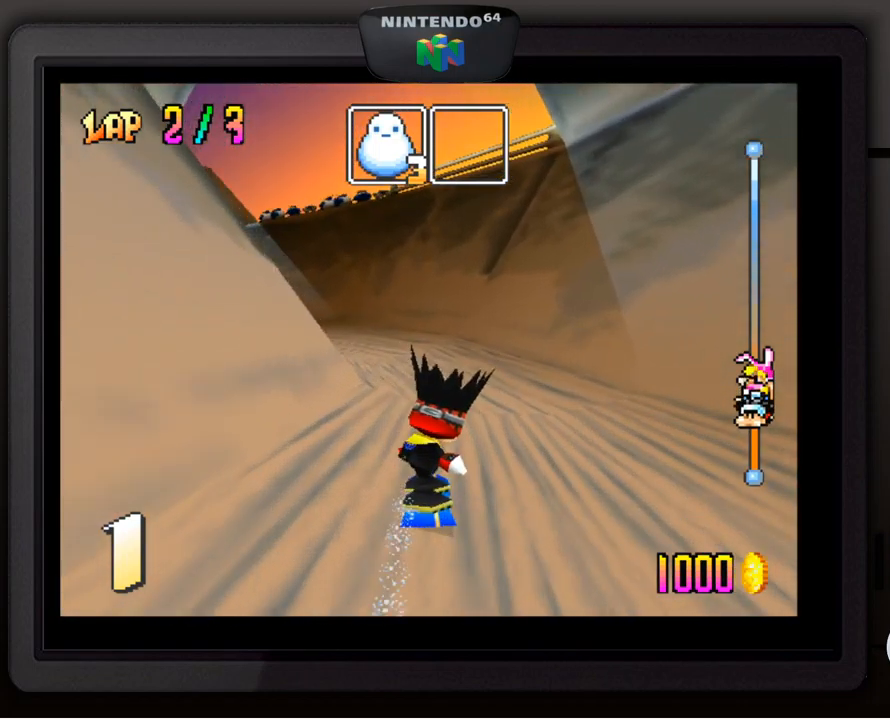
{"buttons": [], "left_stick": "down-left", "events": [[50, "left_stick", "left"], [100, "left_stick", "down-left"], [250, "left_stick", "center"], [400, "left_stick", "down-left"]]}
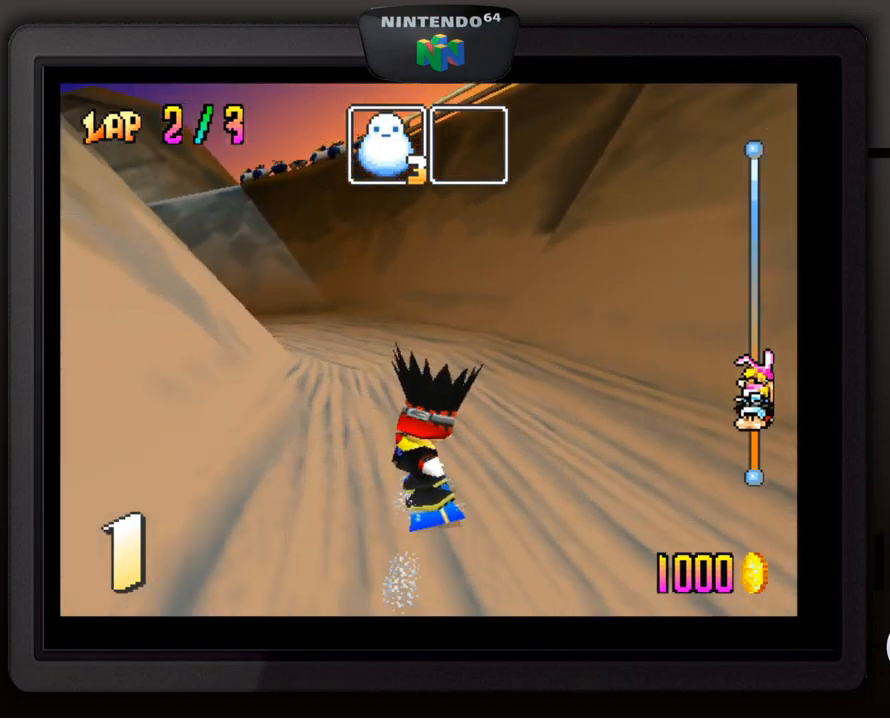
{"buttons": [], "left_stick": "down-left", "events": [[33, "left_stick", "center"], [150, "left_stick", "down-left"]]}
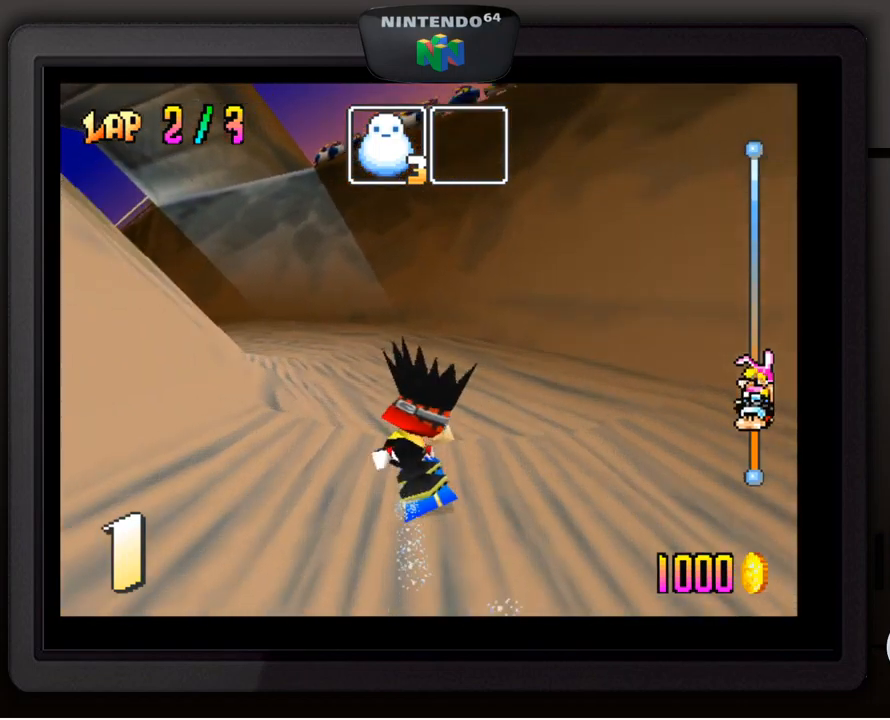
{"buttons": [], "left_stick": "down-left", "events": [[50, "left_stick", "center"], [150, "left_stick", "down-left"], [300, "left_stick", "center"], [400, "left_stick", "down-left"]]}
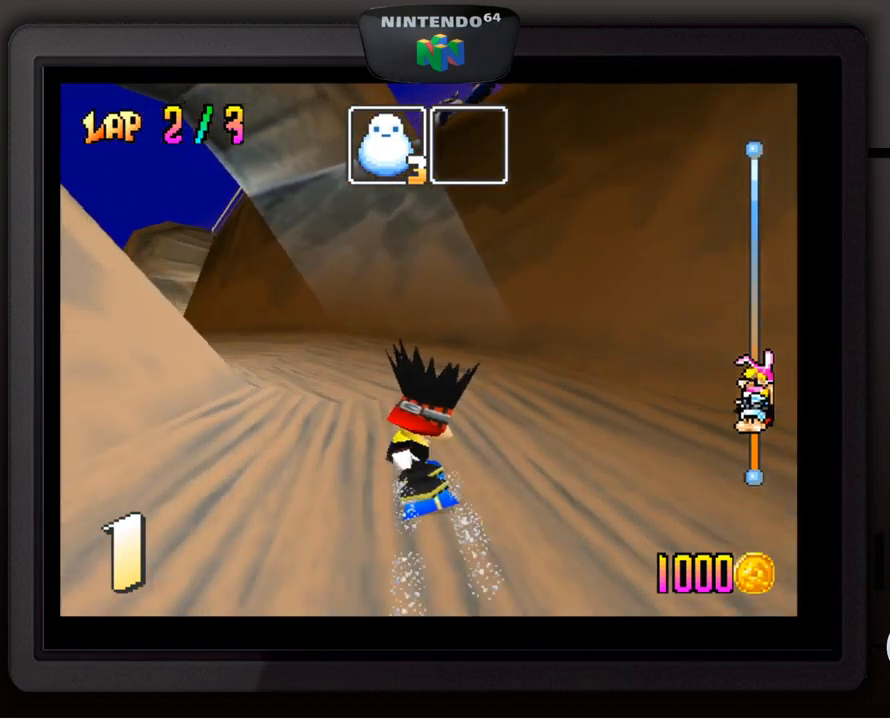
{"buttons": [], "left_stick": "down-left", "events": [[50, "left_stick", "center"], [134, "left_stick", "down-left"], [284, "left_stick", "center"], [334, "left_stick", "down-left"]]}
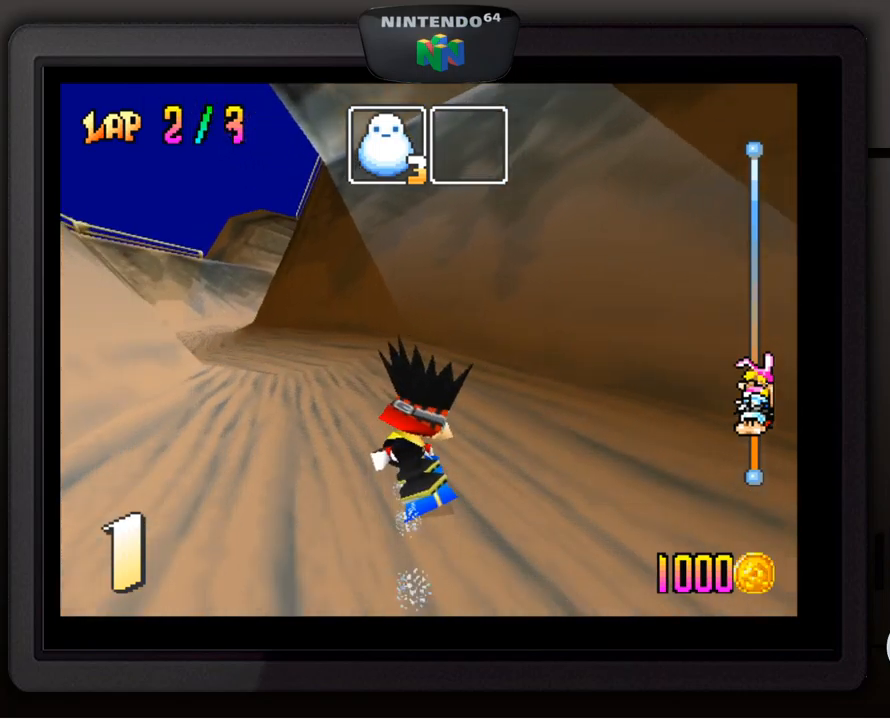
{"buttons": [], "left_stick": "down-left", "events": []}
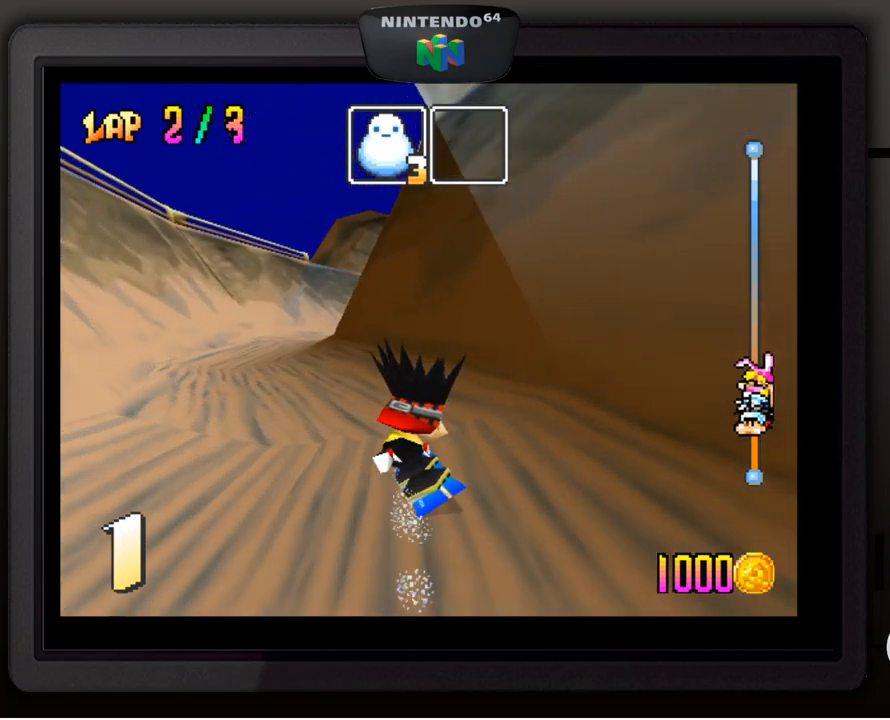
{"buttons": [], "left_stick": "center", "events": [[317, "left_stick", "center"]]}
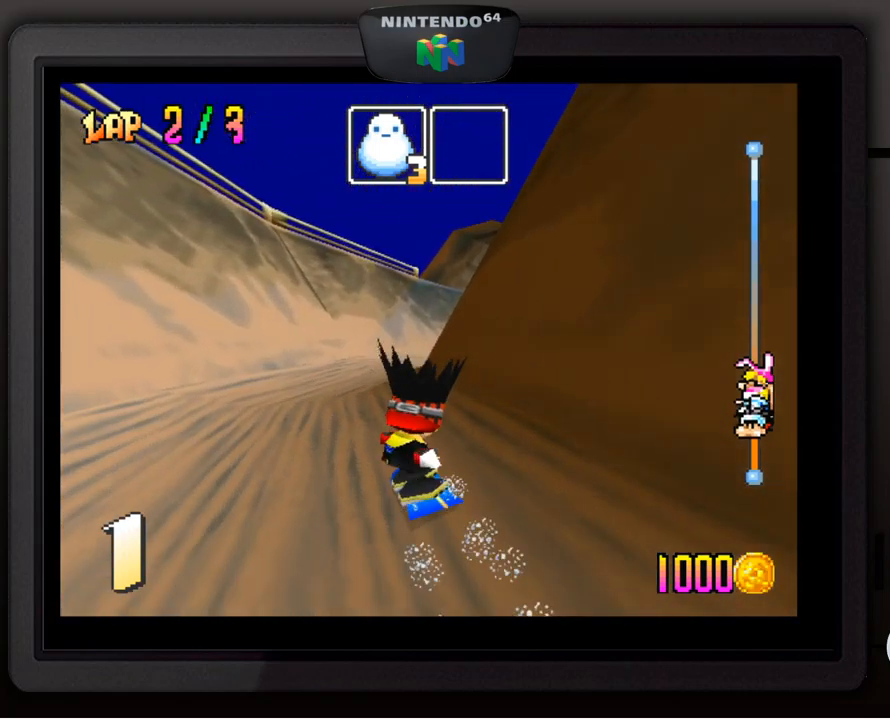
{"buttons": [], "left_stick": "right", "events": [[250, "left_stick", "right"]]}
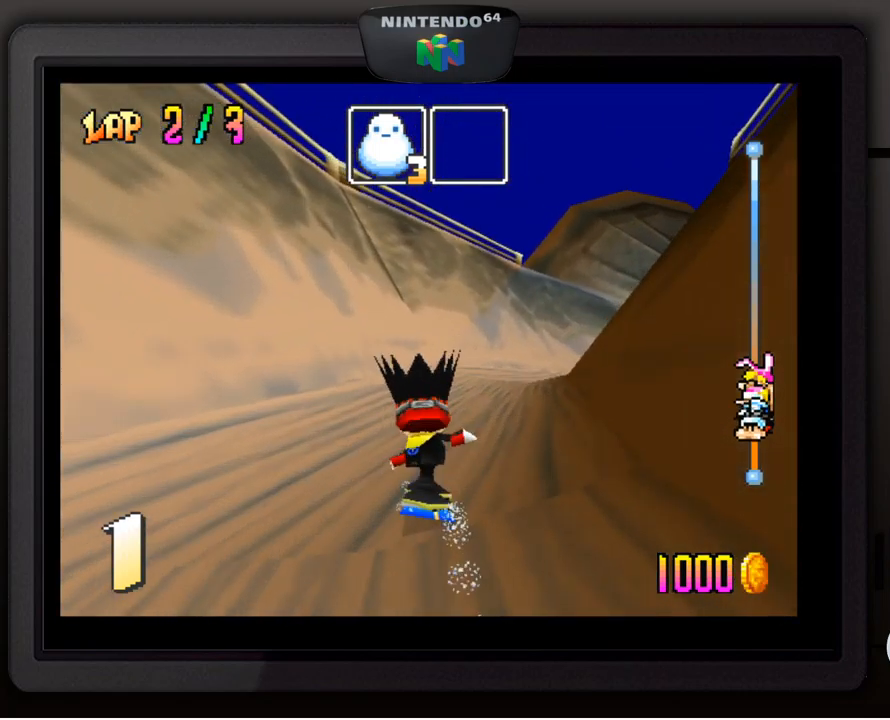
{"buttons": [], "left_stick": "center", "events": [[217, "left_stick", "down-right"], [434, "left_stick", "center"]]}
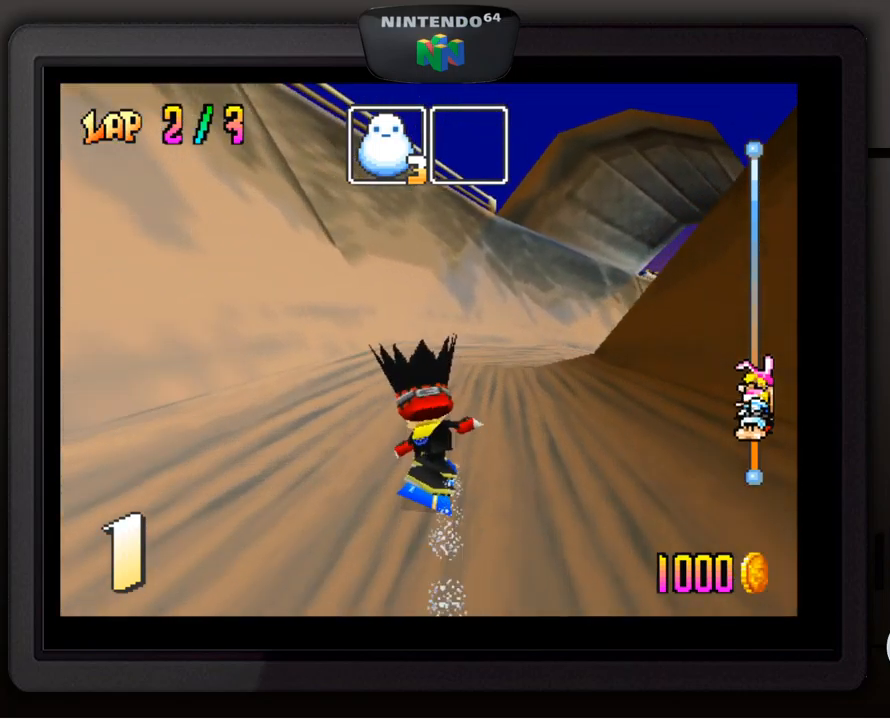
{"buttons": [], "left_stick": "down-right", "events": [[134, "left_stick", "right"], [284, "left_stick", "down-right"]]}
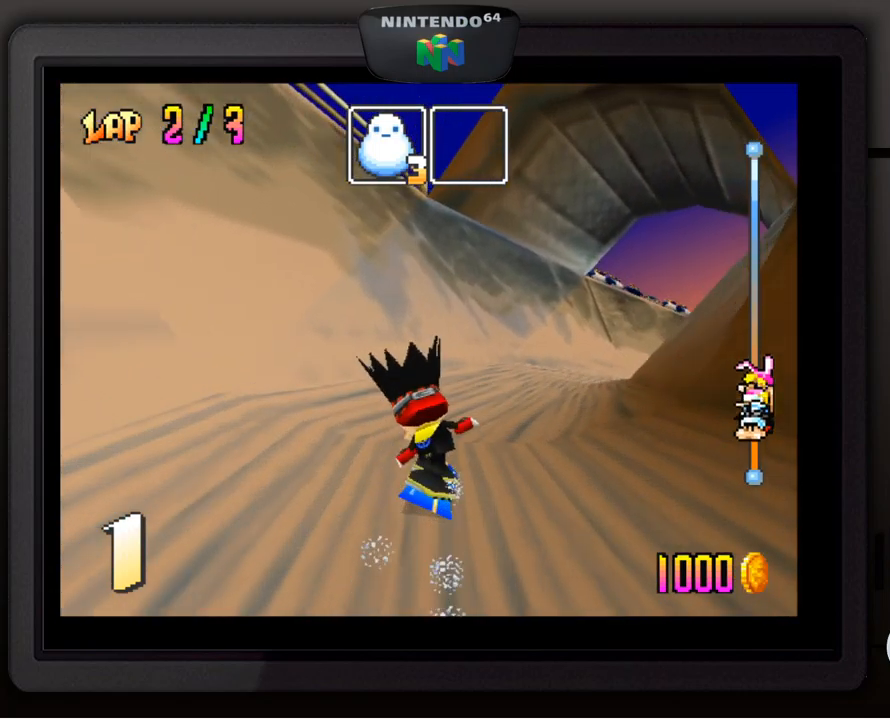
{"buttons": [], "left_stick": "center", "events": [[50, "left_stick", "center"], [184, "left_stick", "down-right"], [417, "left_stick", "center"]]}
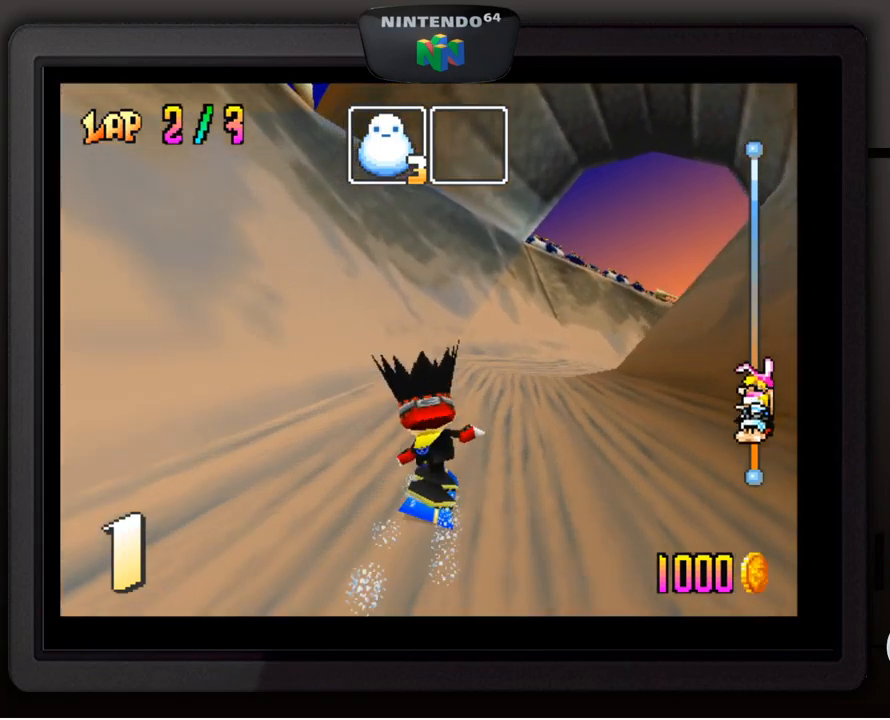
{"buttons": [], "left_stick": "down-right", "events": [[134, "left_stick", "down-right"], [384, "left_stick", "center"], [500, "left_stick", "down-right"]]}
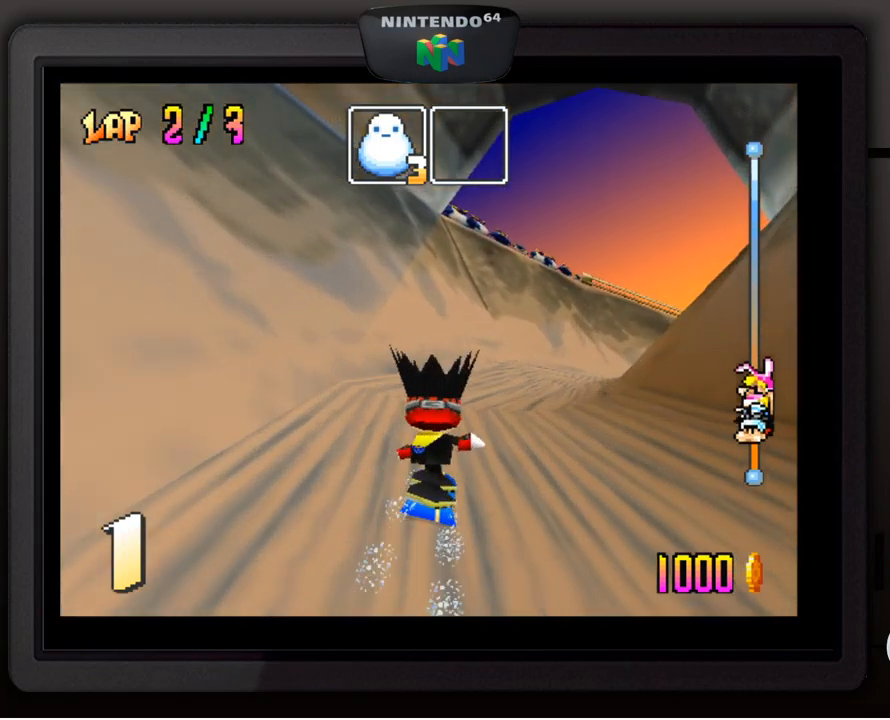
{"buttons": [], "left_stick": "down-right", "events": [[234, "left_stick", "center"], [384, "left_stick", "down-right"]]}
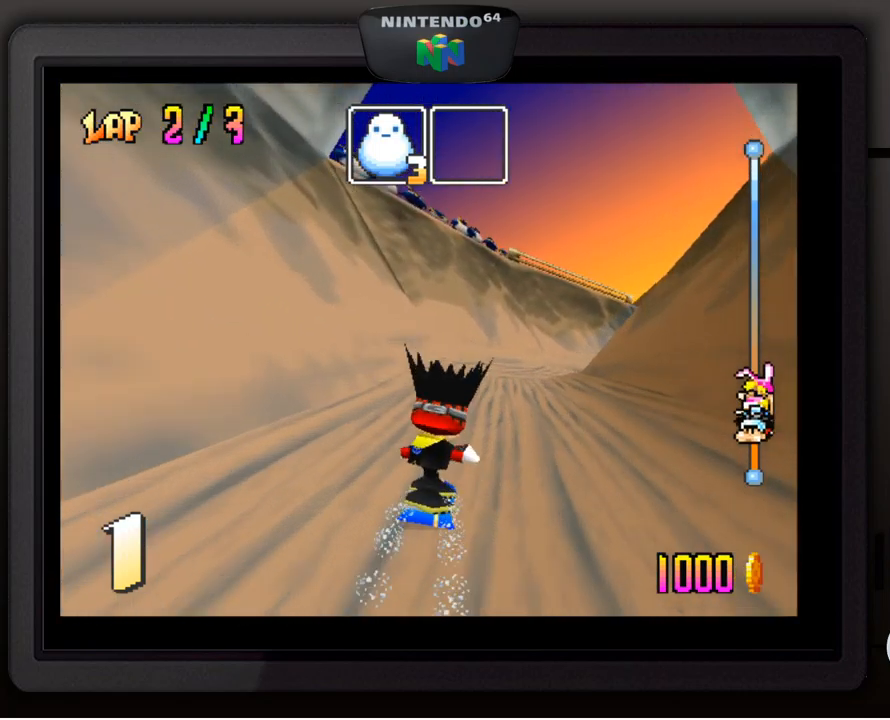
{"buttons": [], "left_stick": "down-right", "events": [[34, "left_stick", "center"], [334, "left_stick", "down-right"]]}
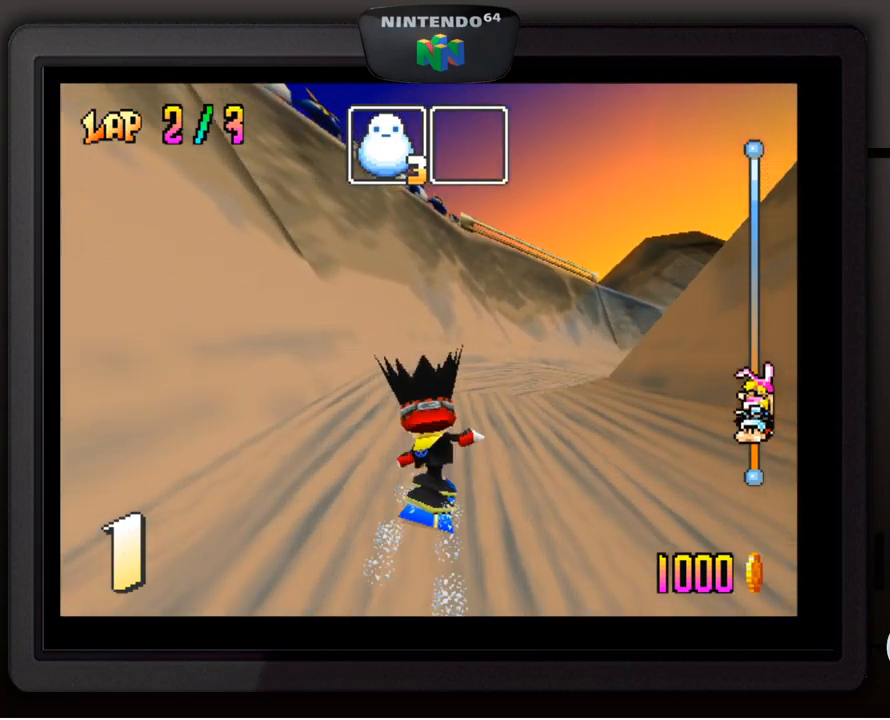
{"buttons": [], "left_stick": "down-right", "events": [[17, "left_stick", "center"], [183, "left_stick", "down-right"], [333, "left_stick", "center"], [416, "left_stick", "down-right"]]}
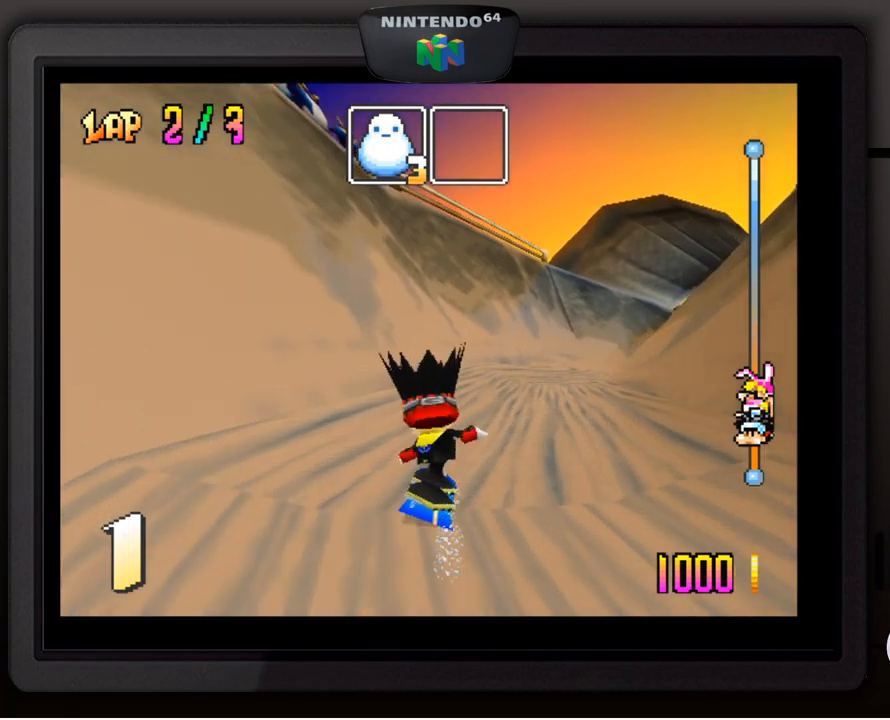
{"buttons": [], "left_stick": "down-right", "events": [[134, "left_stick", "center"], [434, "left_stick", "down-right"]]}
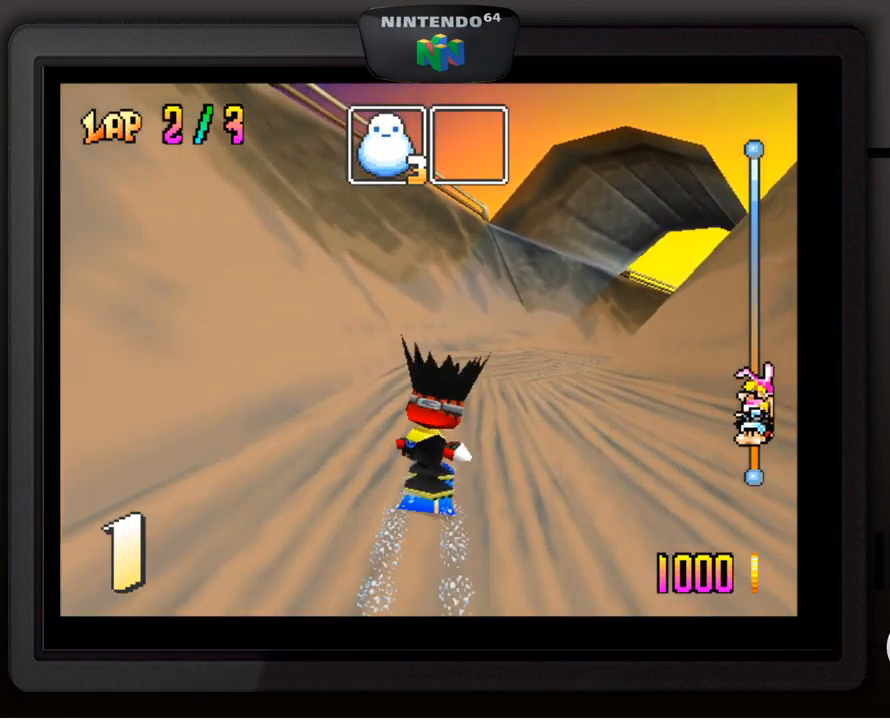
{"buttons": [], "left_stick": "down-right", "events": [[100, "left_stick", "center"], [234, "left_stick", "down-right"], [384, "left_stick", "center"], [500, "left_stick", "down-right"]]}